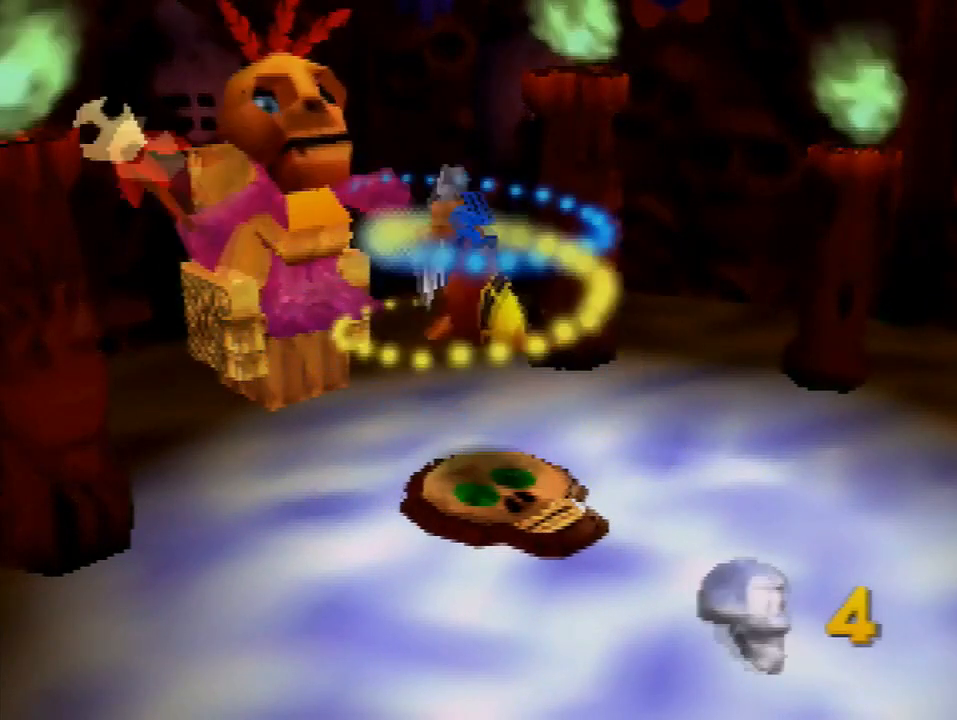
Gameplay with a controller (Nintendo layout); each line is a JSON object with the inputs held at the frame after it. "events" lists button and stick changes between this image and that frame as [ms after this image, input, new state], when the widget could be followed in between. Not read: L3 R3 Z.
{"buttons": [], "left_stick": "center", "events": []}
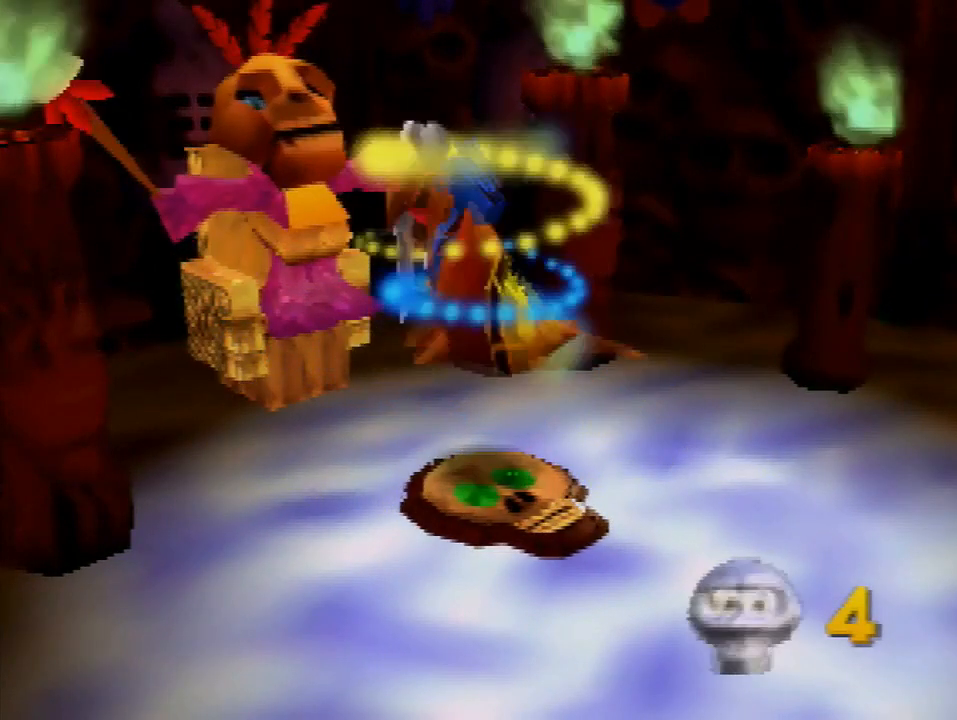
{"buttons": [], "left_stick": "center", "events": []}
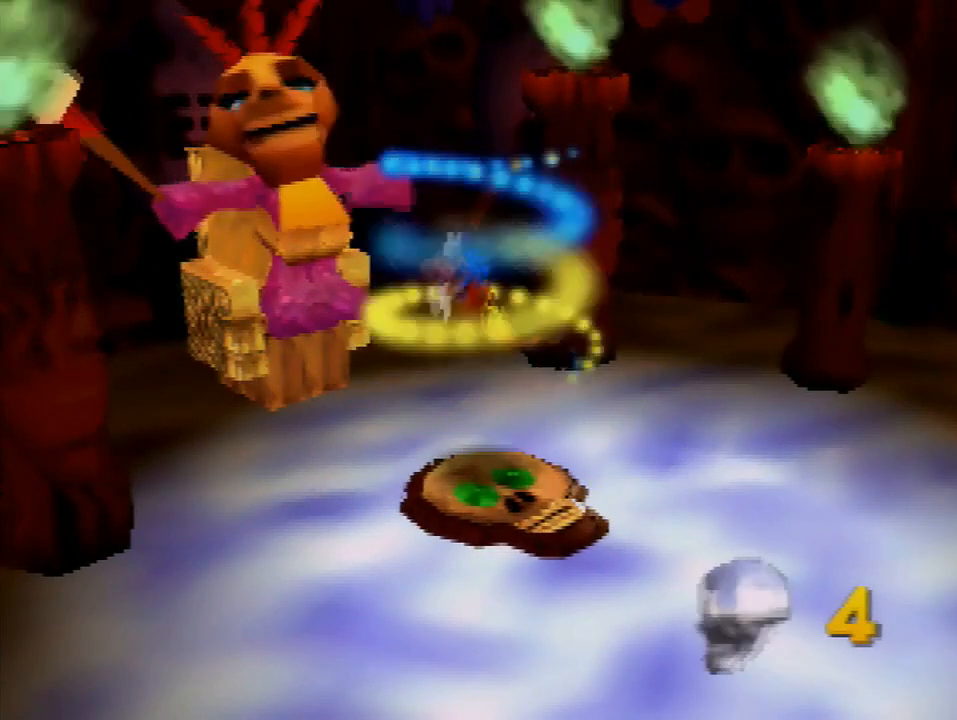
{"buttons": [], "left_stick": "down-right"}
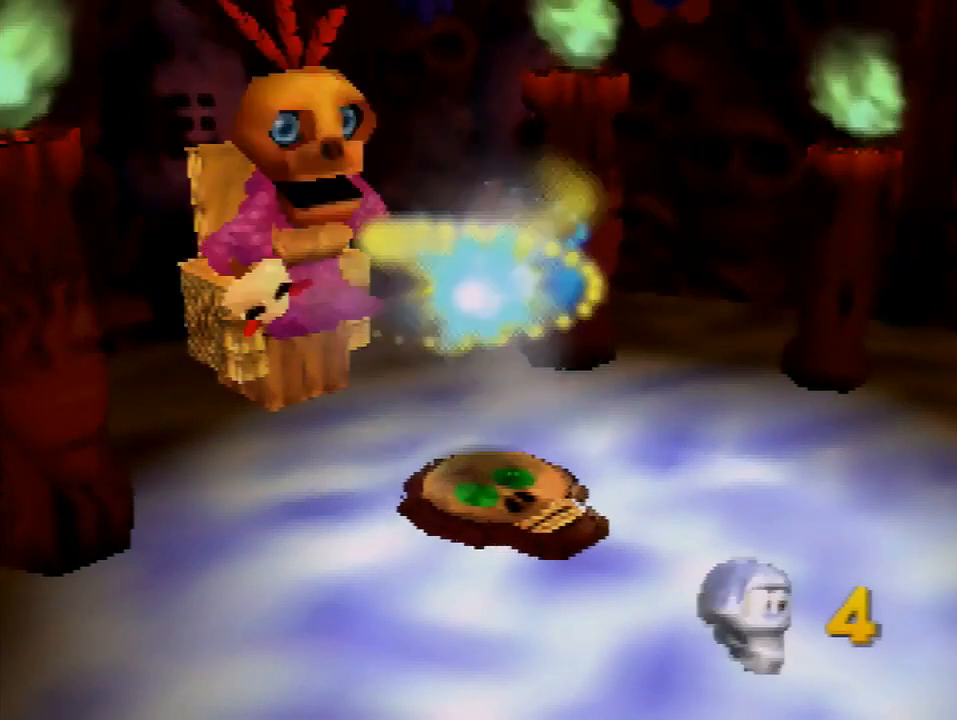
{"buttons": [], "left_stick": "down-right", "events": [[434, "C_LEFT", "down"], [501, "C_LEFT", "up"]]}
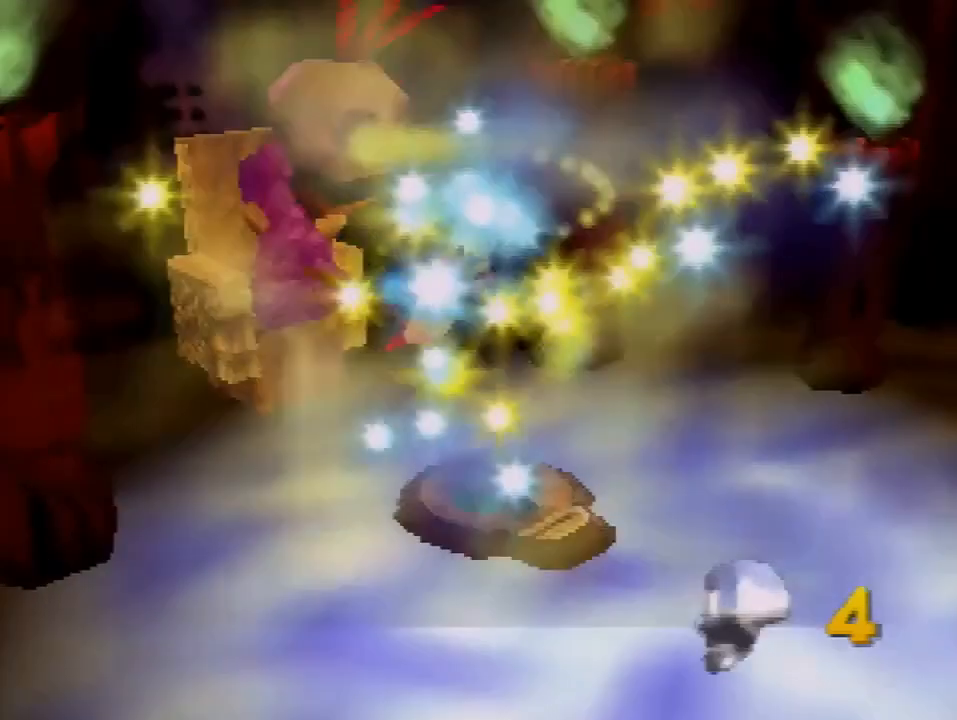
{"buttons": [], "left_stick": "down-right", "events": [[367, "C_LEFT", "down"], [433, "C_LEFT", "up"]]}
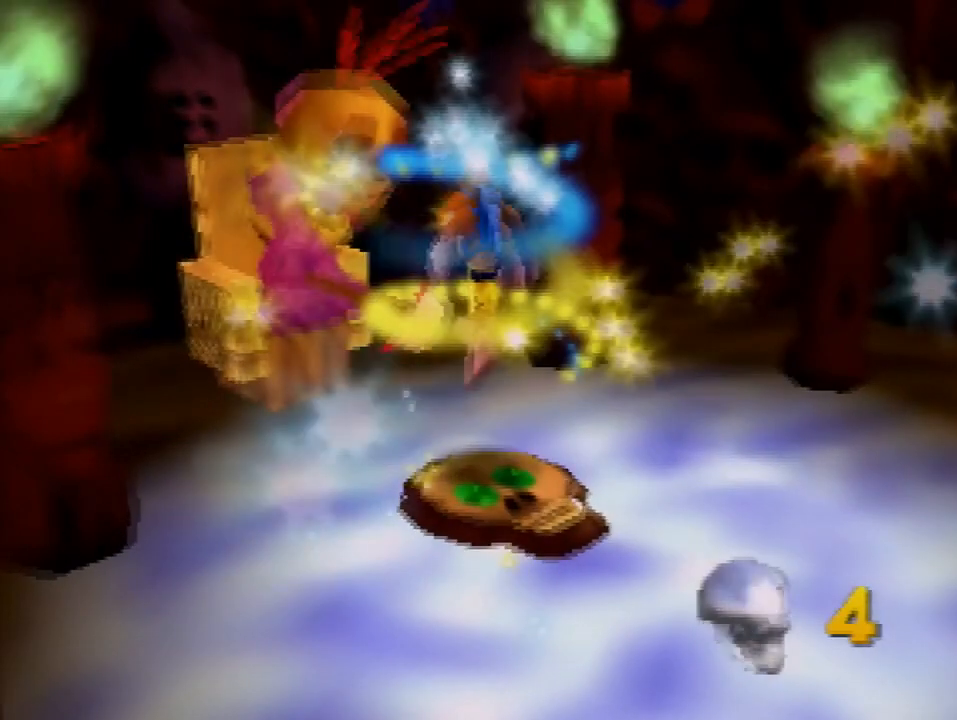
{"buttons": [], "left_stick": "down-right", "events": []}
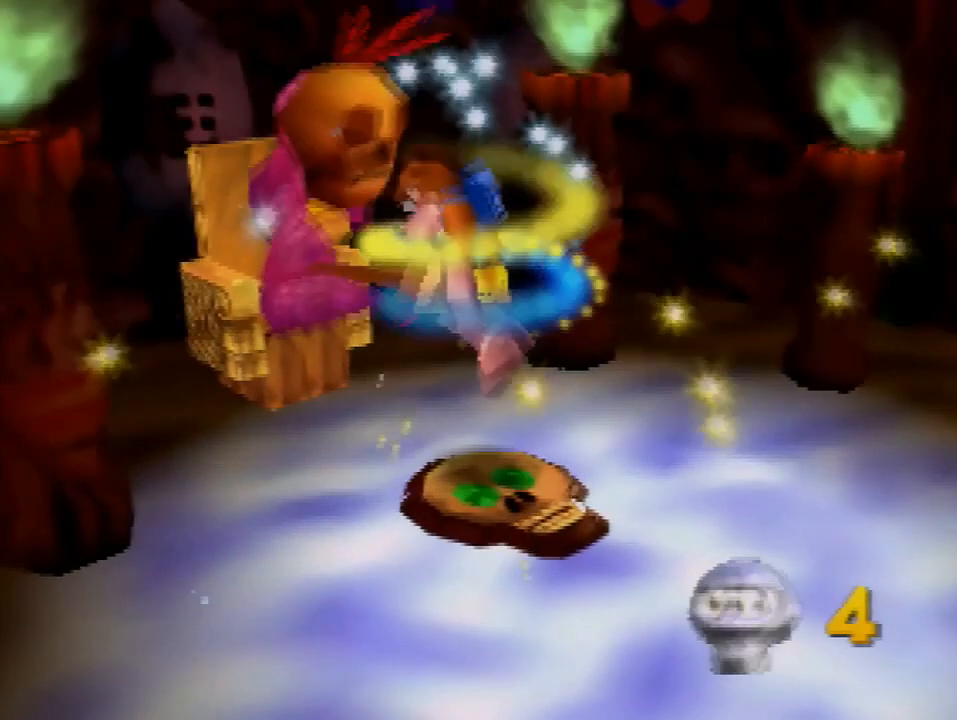
{"buttons": [], "left_stick": "down-right", "events": []}
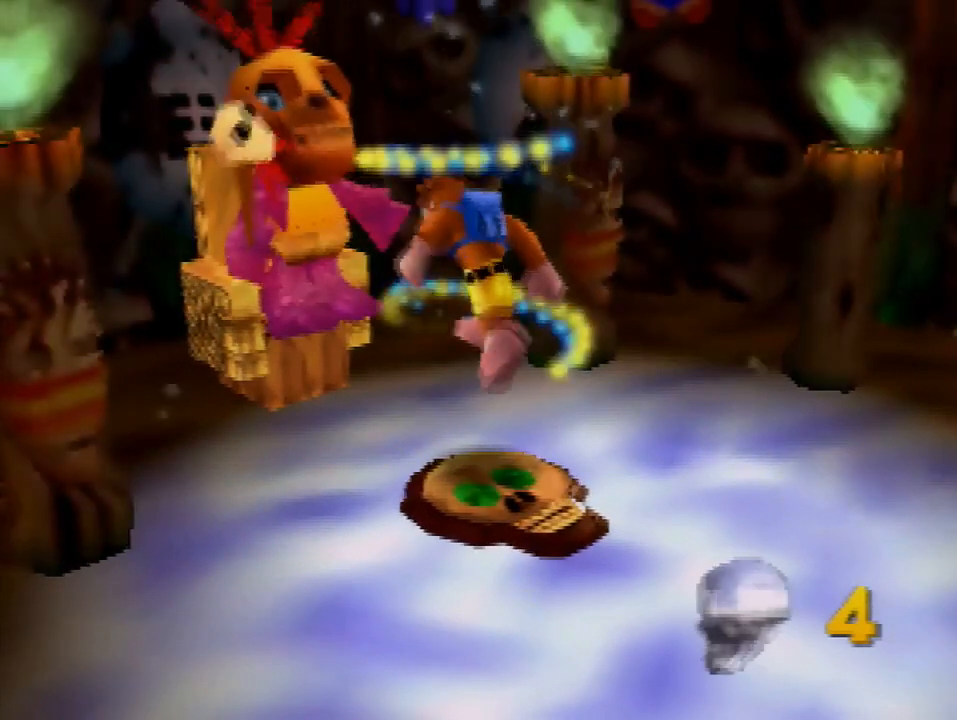
{"buttons": [], "left_stick": "down-right", "events": []}
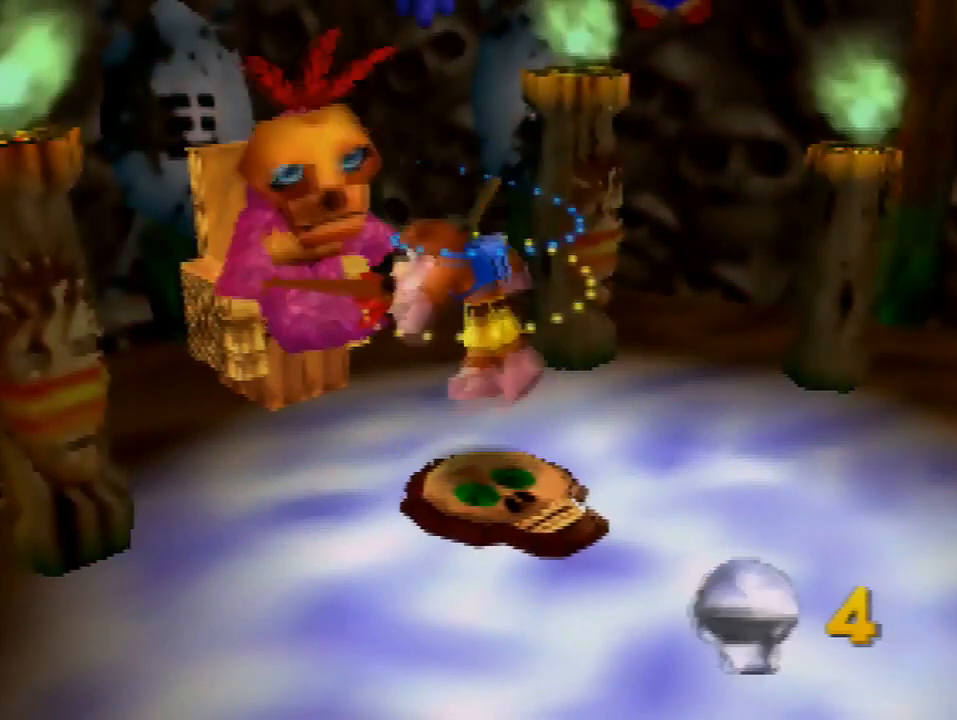
{"buttons": [], "left_stick": "down-right", "events": []}
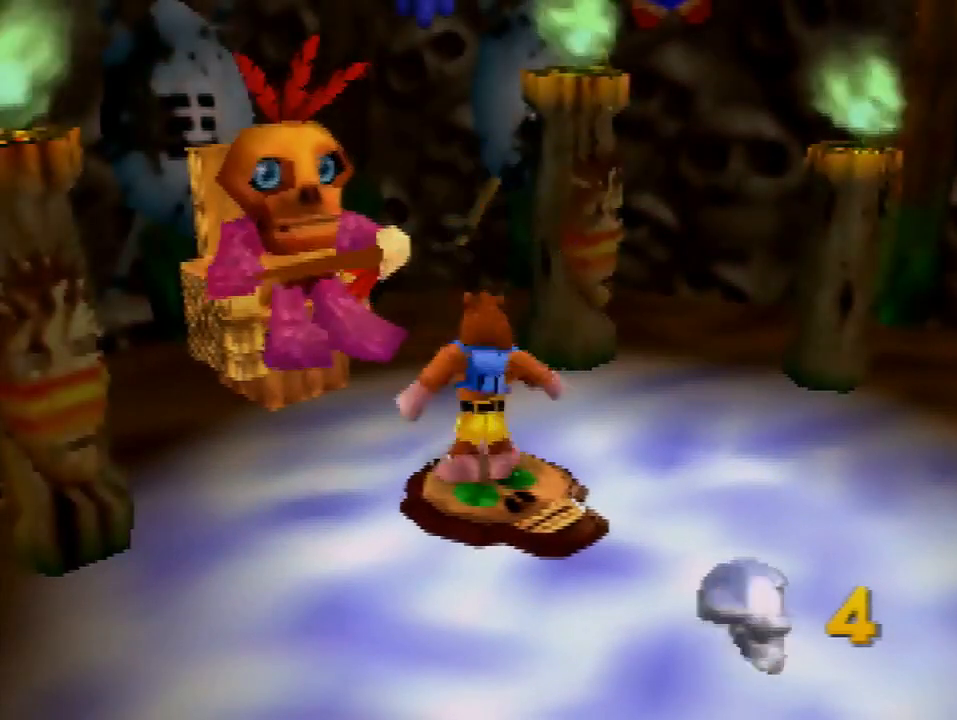
{"buttons": [], "left_stick": "down-right"}
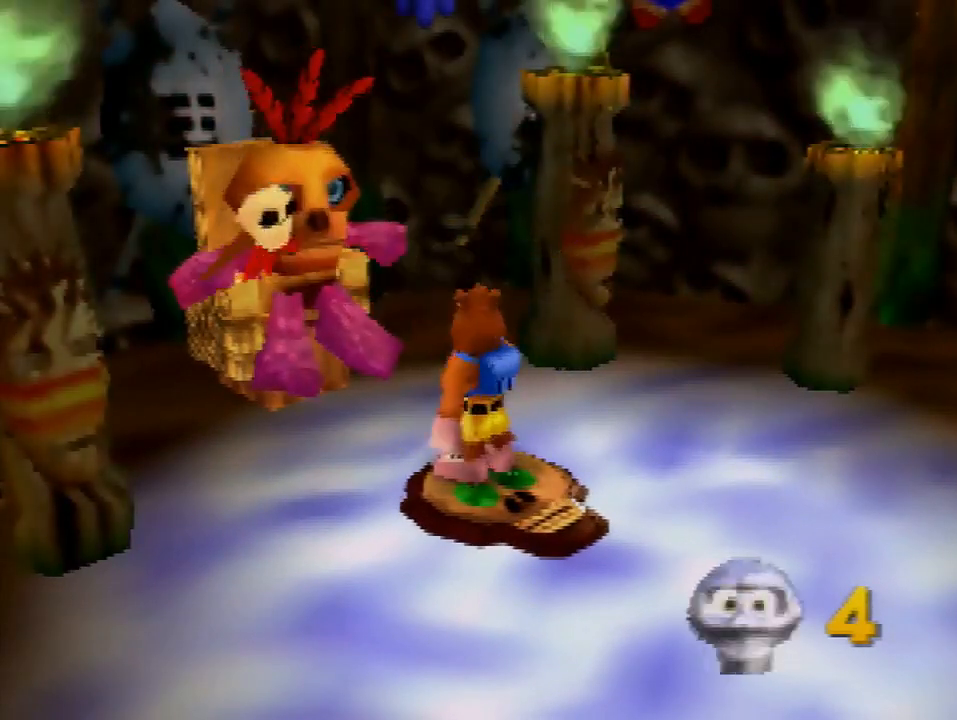
{"buttons": [], "left_stick": "down-right", "events": []}
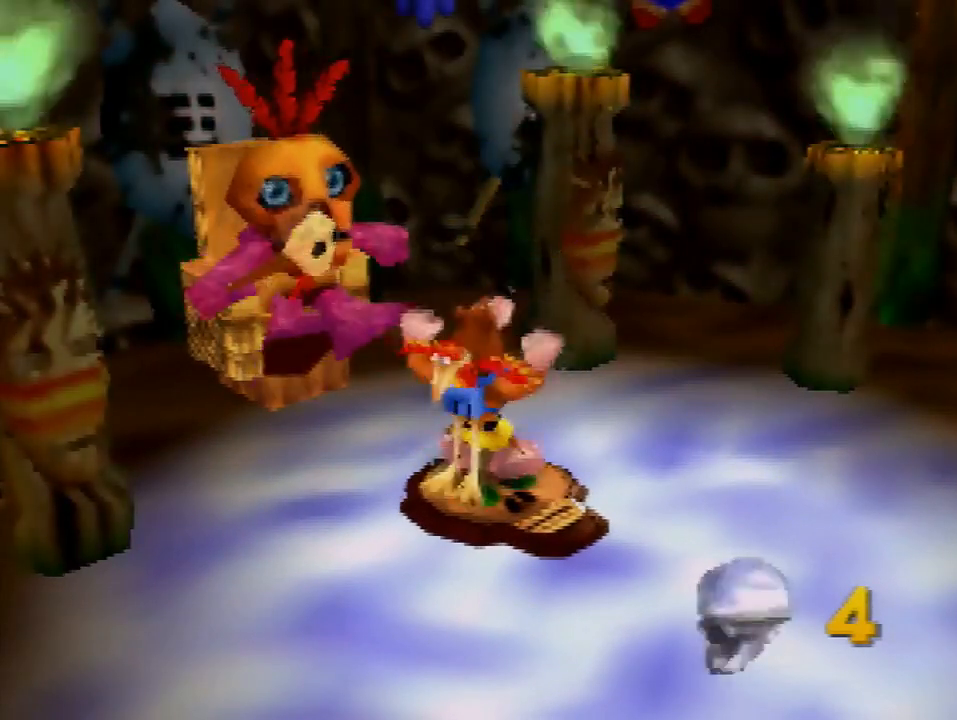
{"buttons": [], "left_stick": "down-right", "events": [[200, "A", "down"], [434, "A", "up"]]}
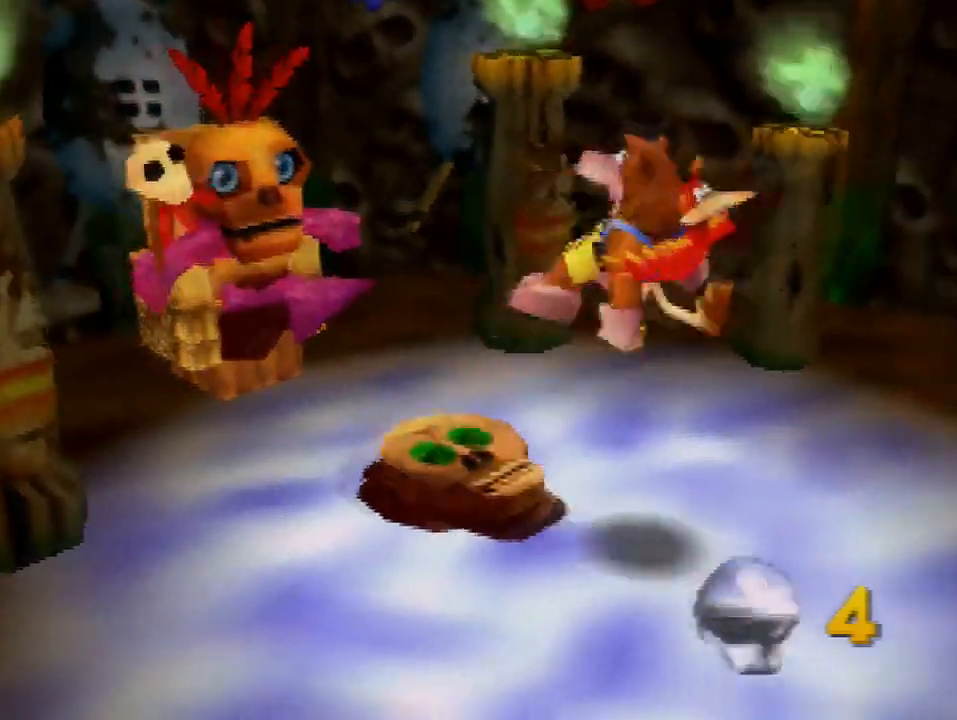
{"buttons": [], "left_stick": "right", "events": [[367, "left_stick", "right"]]}
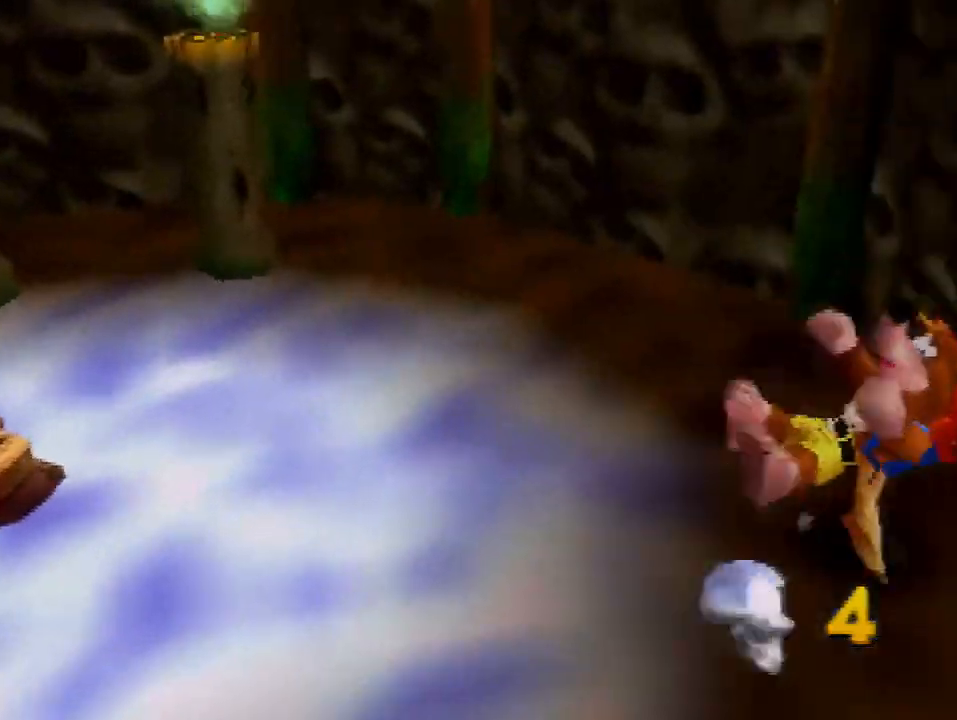
{"buttons": [], "left_stick": "up-right", "events": [[234, "left_stick", "up-right"]]}
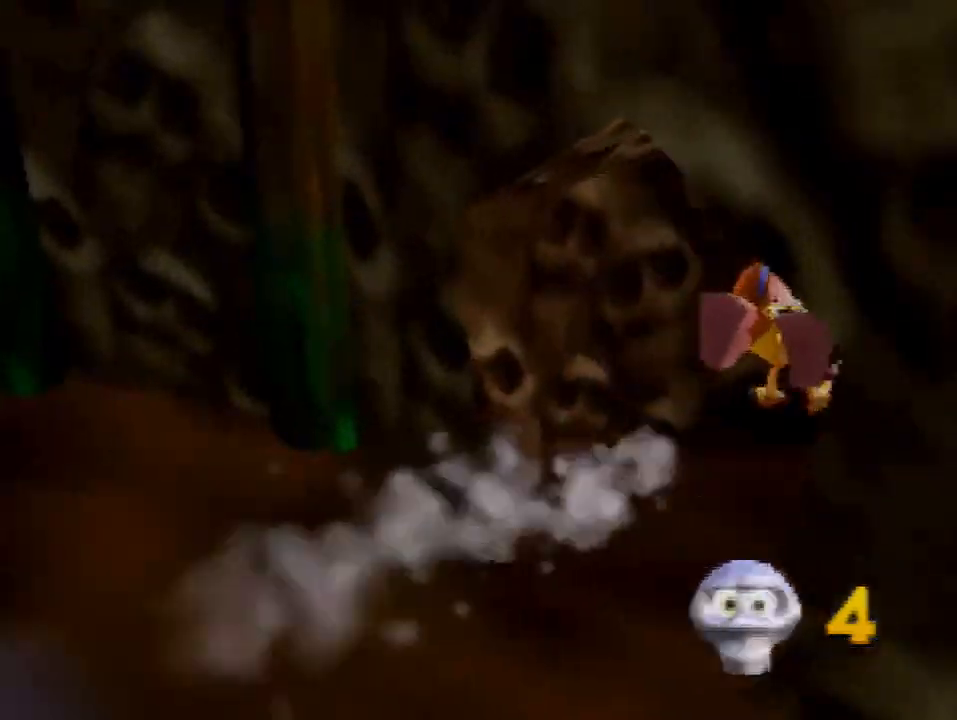
{"buttons": [], "left_stick": "down-left", "events": [[300, "C_DOWN", "down"], [333, "left_stick", "center"], [400, "C_DOWN", "up"], [433, "left_stick", "down-left"]]}
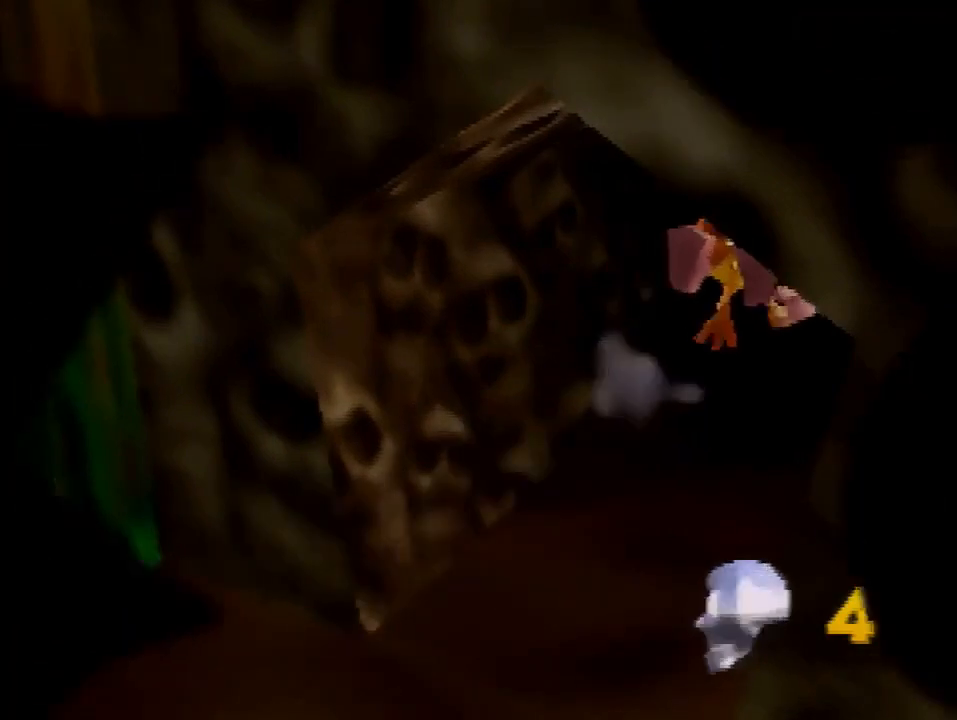
{"buttons": [], "left_stick": "center", "events": [[33, "A", "down"], [100, "A", "up"], [133, "left_stick", "center"]]}
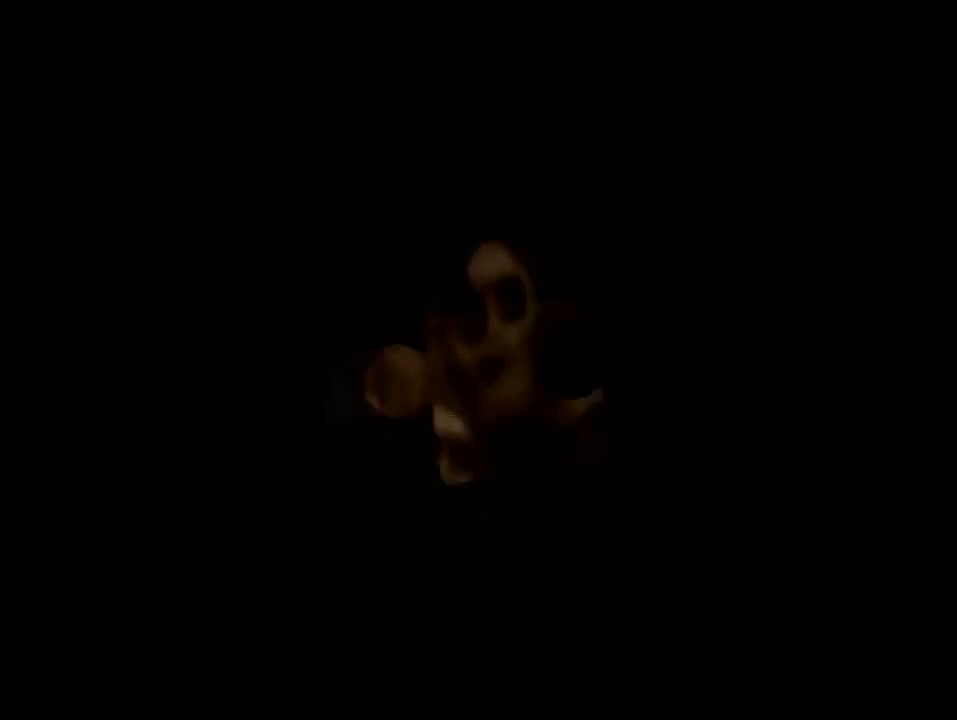
{"buttons": [], "left_stick": "center", "events": []}
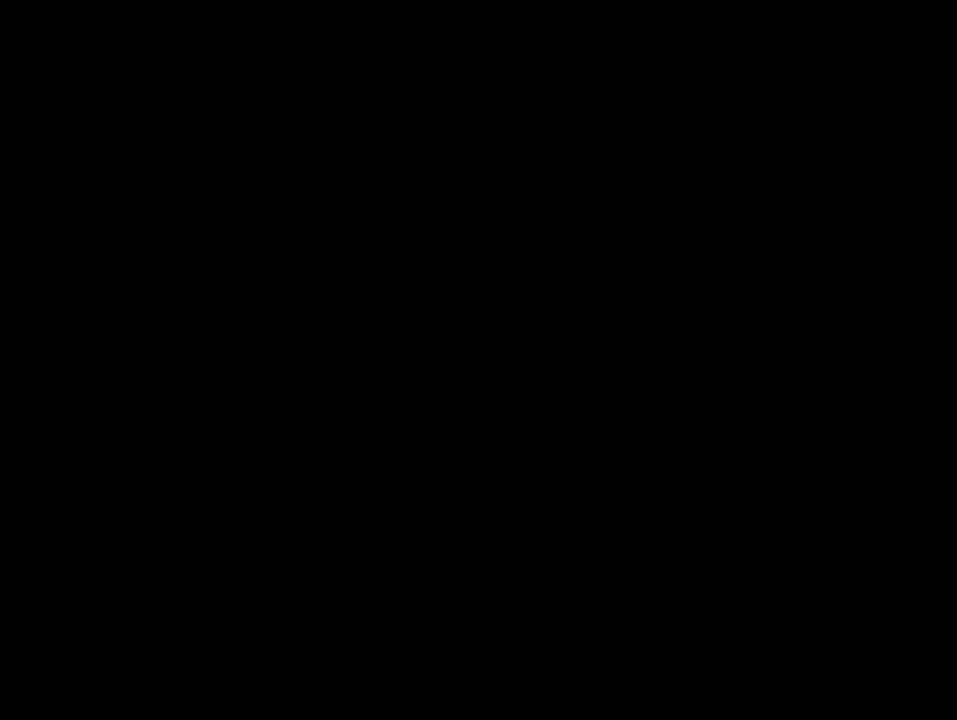
{"buttons": [], "left_stick": "down-left", "events": [[134, "left_stick", "down-left"], [300, "A", "down"], [367, "A", "up"], [400, "A", "down"], [434, "A", "up"]]}
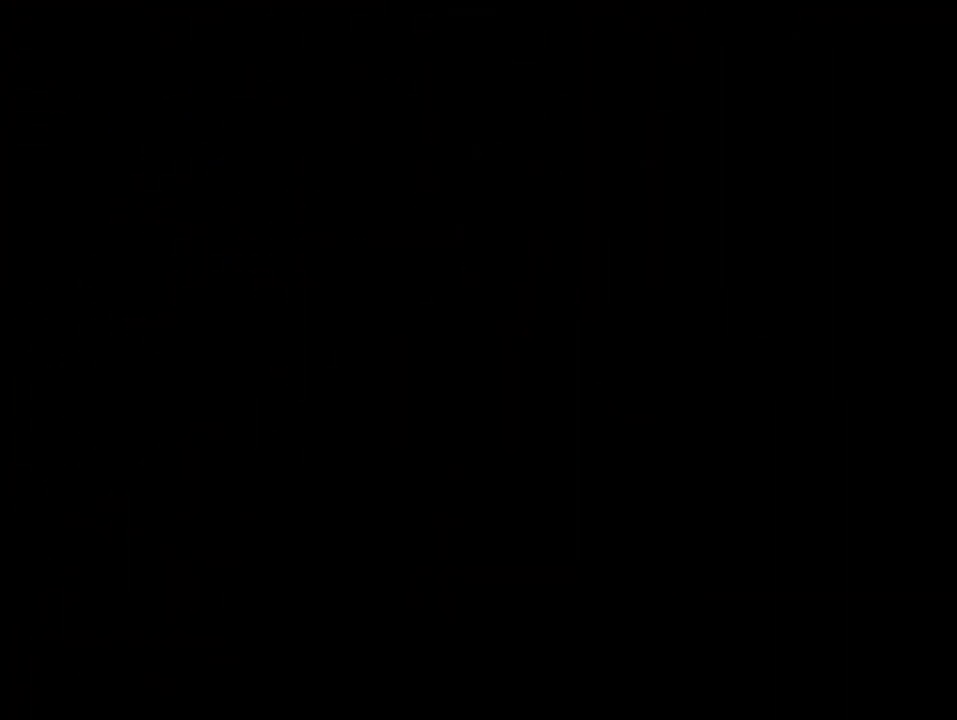
{"buttons": [], "left_stick": "down-left", "events": [[33, "A", "down"], [100, "A", "up"], [200, "A", "down"], [233, "A", "up"]]}
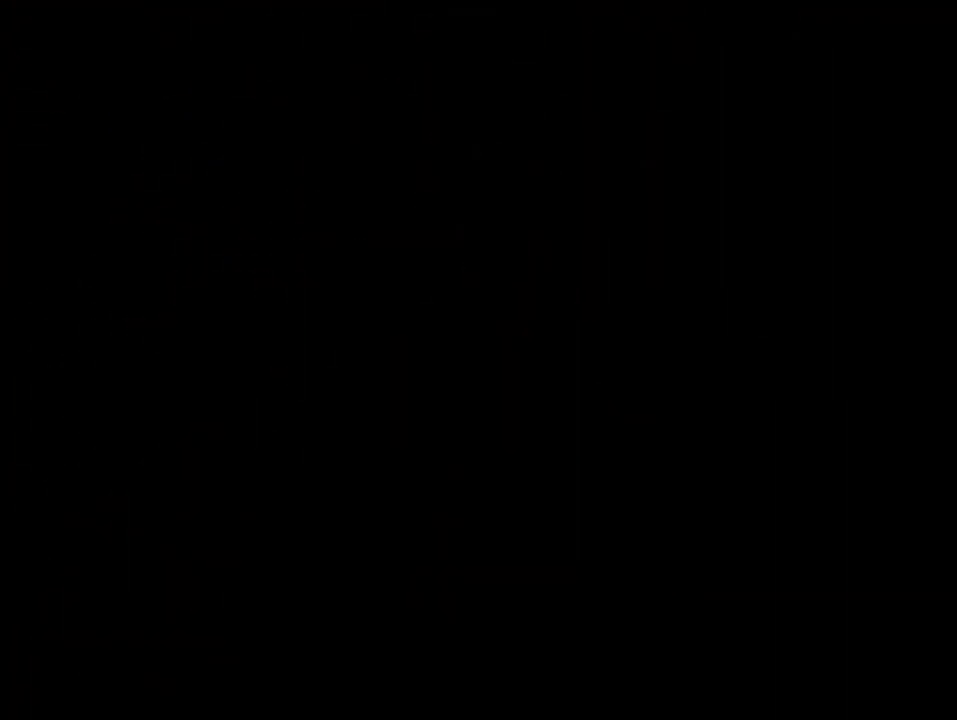
{"buttons": [], "left_stick": "center", "events": [[67, "A", "down"], [167, "A", "up"], [234, "A", "down"], [267, "A", "up"], [434, "A", "down"], [467, "left_stick", "center"], [501, "A", "up"]]}
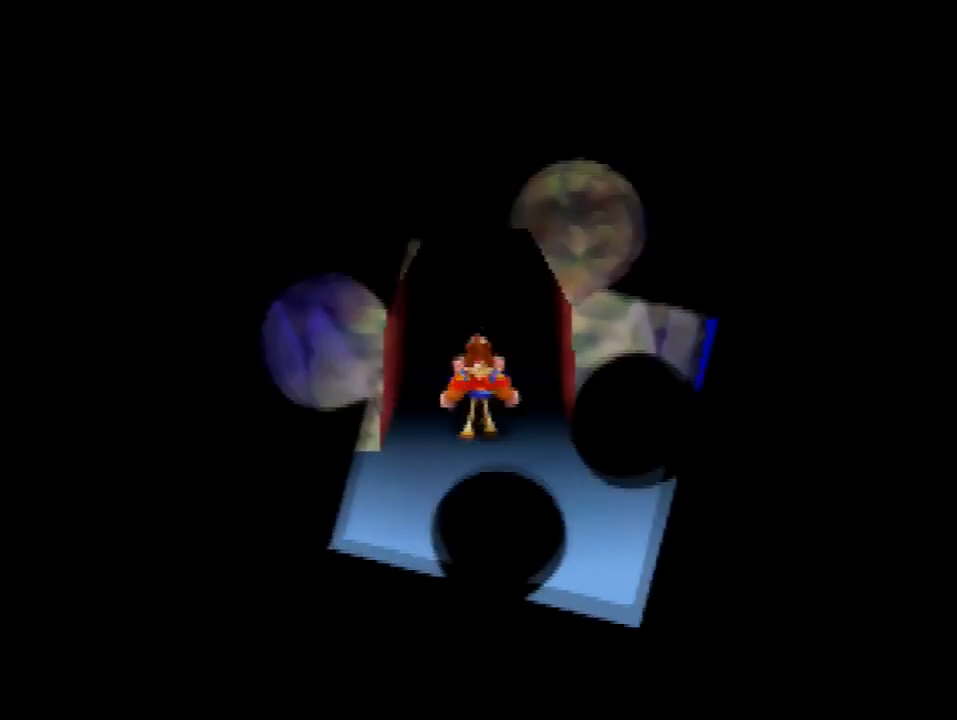
{"buttons": [], "left_stick": "down-left", "events": [[66, "left_stick", "down-left"]]}
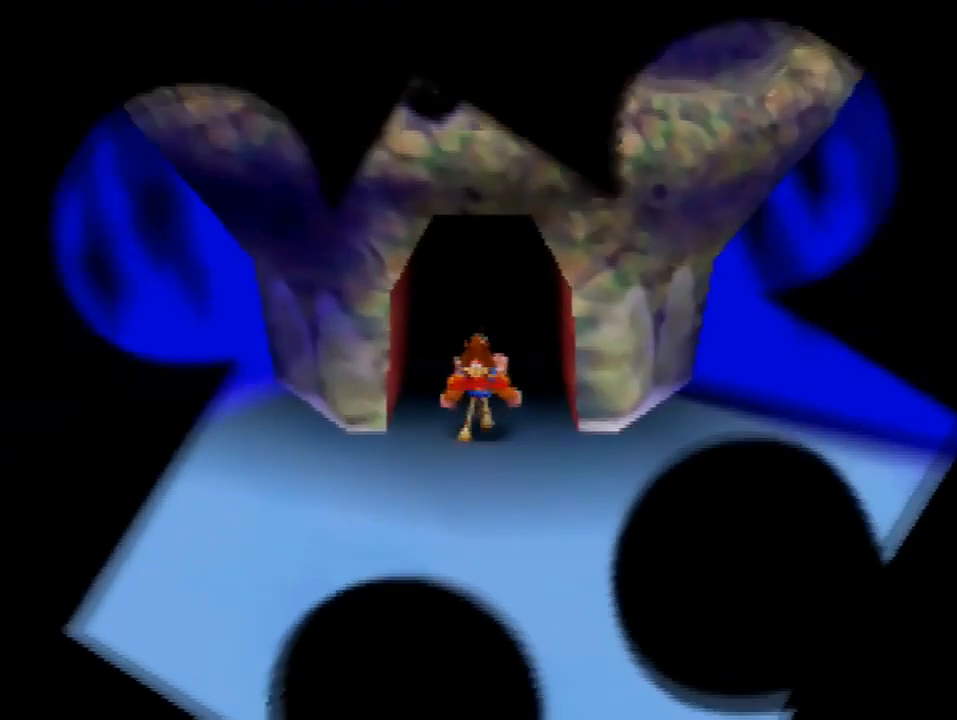
{"buttons": ["A"], "left_stick": "down-left", "events": [[367, "A", "down"]]}
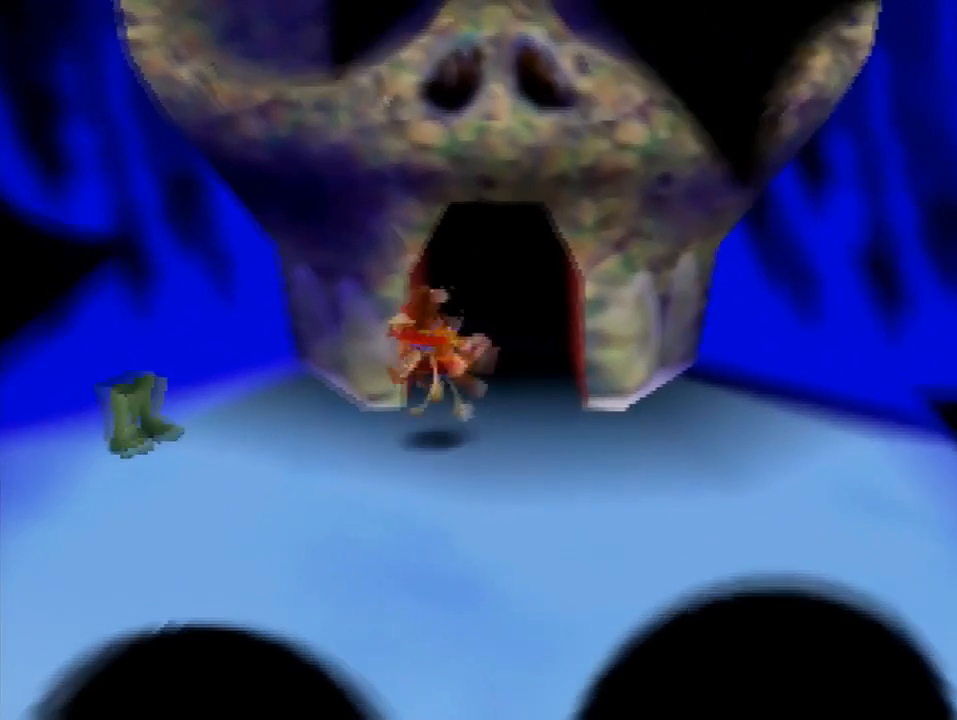
{"buttons": [], "left_stick": "down-left", "events": [[200, "A", "up"]]}
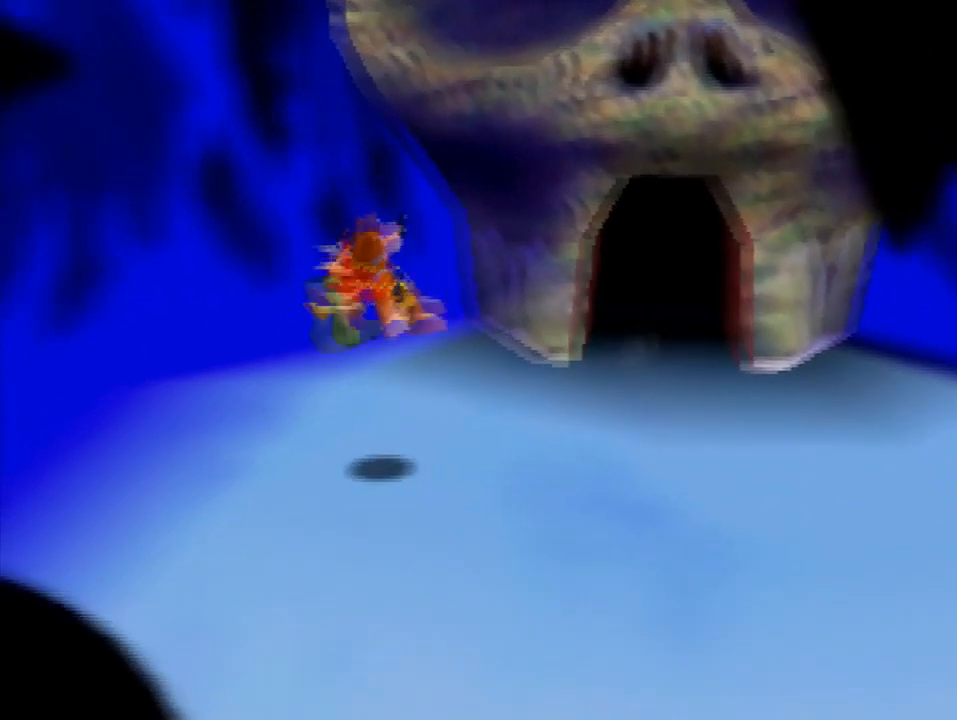
{"buttons": [], "left_stick": "down-left", "events": []}
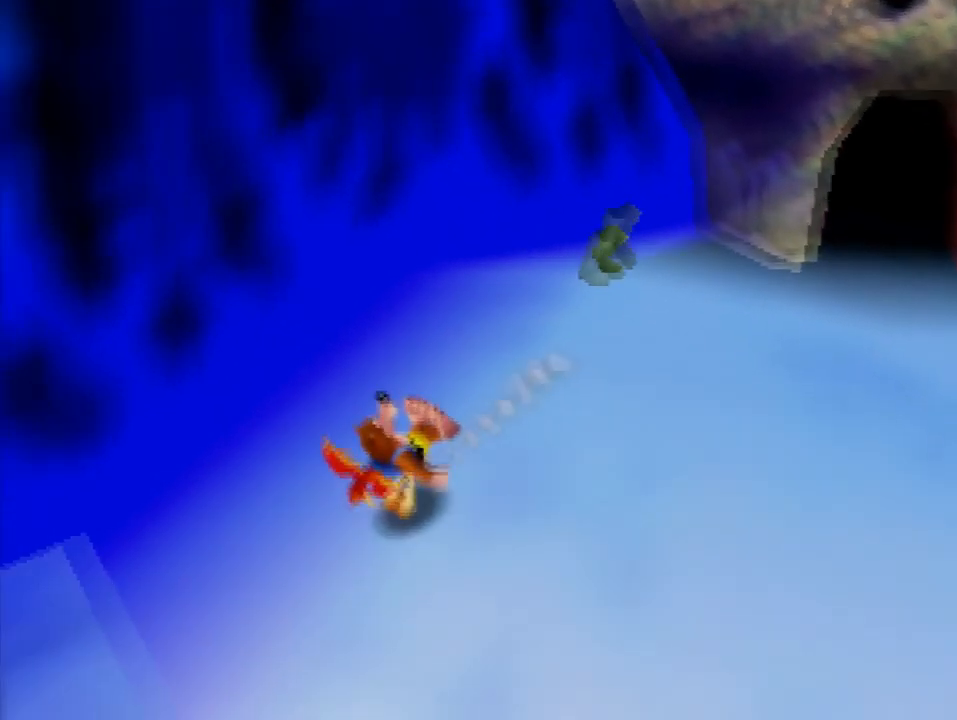
{"buttons": [], "left_stick": "center", "events": [[33, "left_stick", "center"]]}
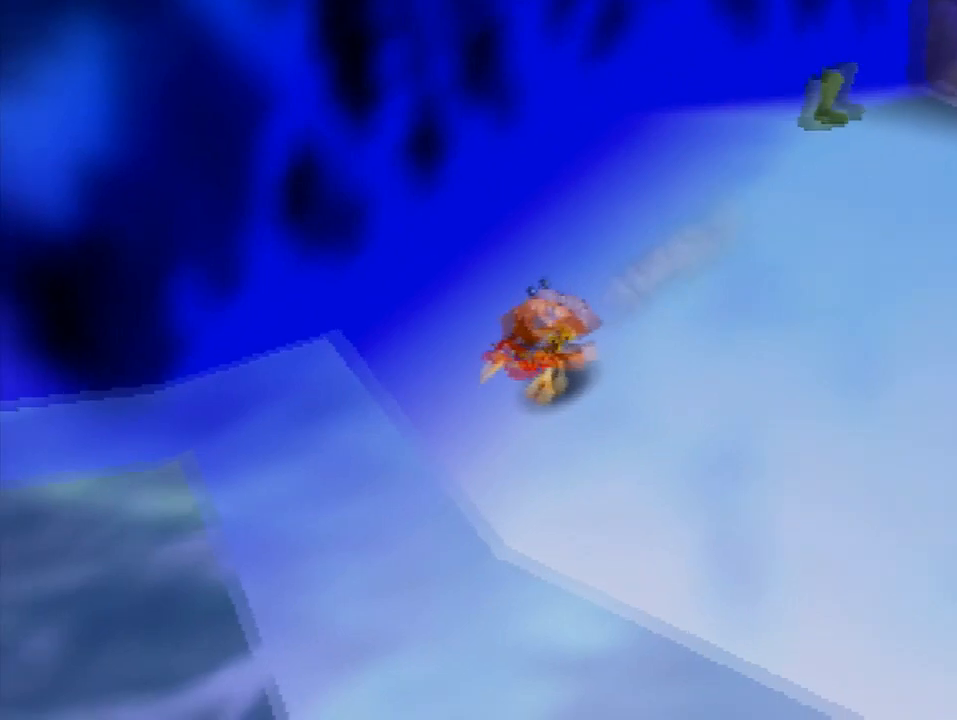
{"buttons": [], "left_stick": "center", "events": [[167, "C_RIGHT", "down"], [234, "C_RIGHT", "up"]]}
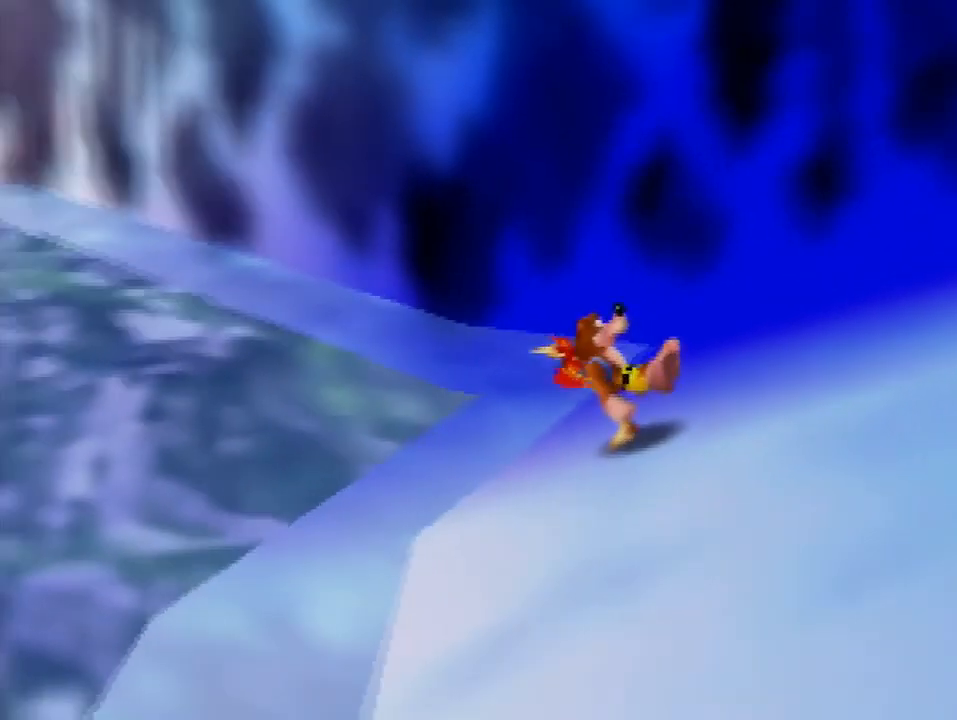
{"buttons": [], "left_stick": "center", "events": []}
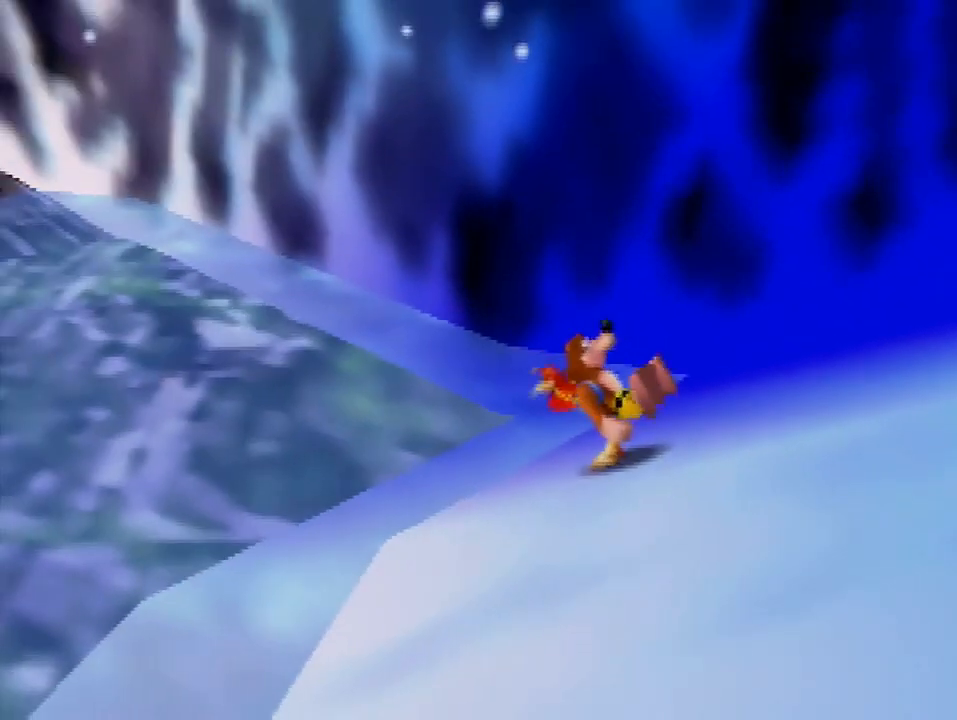
{"buttons": [], "left_stick": "center", "events": []}
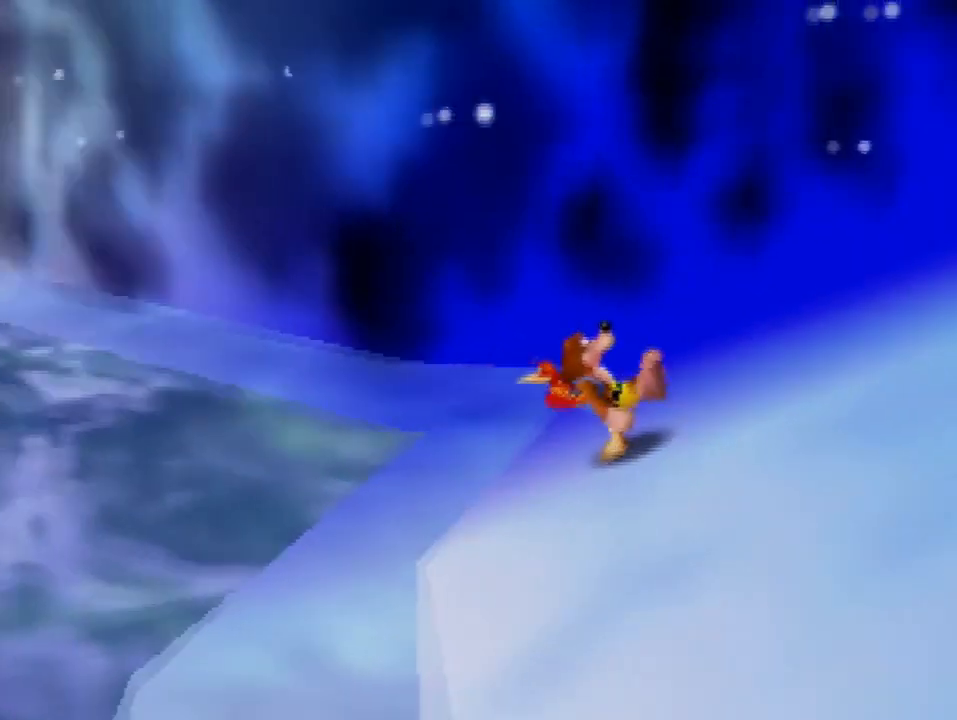
{"buttons": [], "left_stick": "center", "events": []}